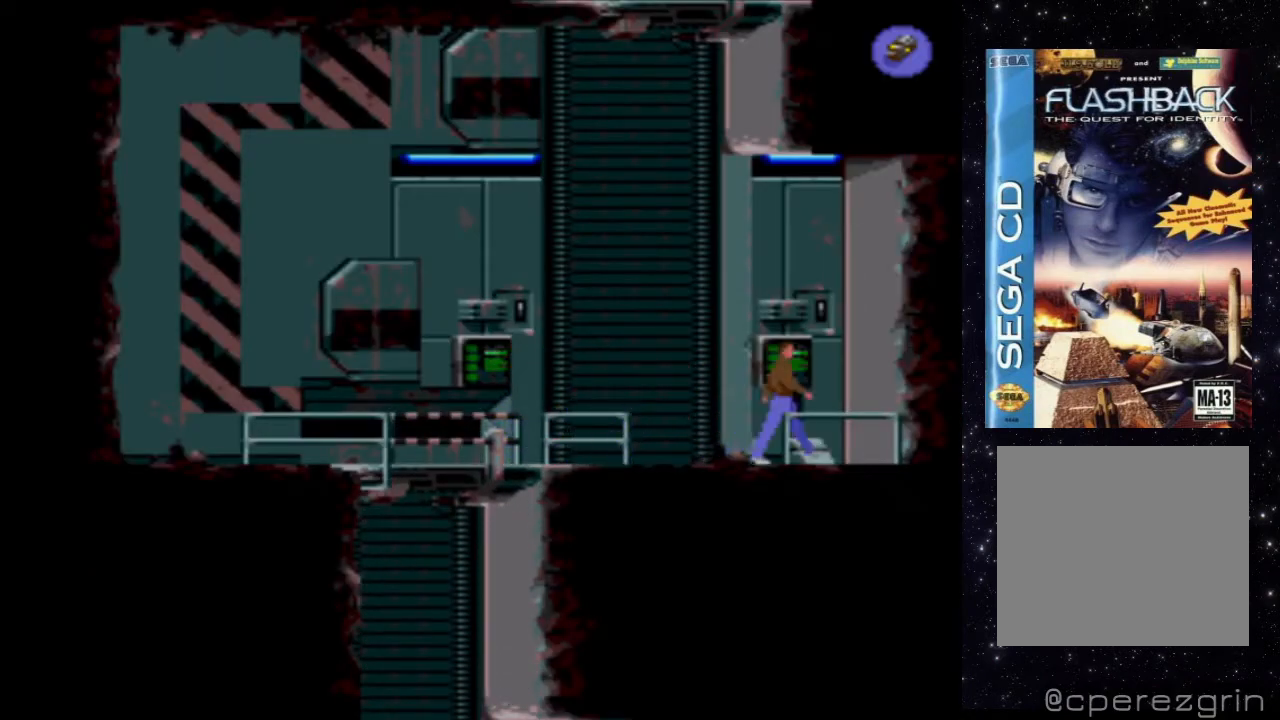
Gameplay with a controller (Xbox layout); each line is a JSON object with the inputs held at the frame after it. "events" lists button and stick changes between this image and that frame as [ms after this image, input, new state], when the widget could be followed in between. Not read: L3 R3 left_stick right_stick.
{"buttons": [], "events": [[60, "DPAD_RIGHT", "up"]]}
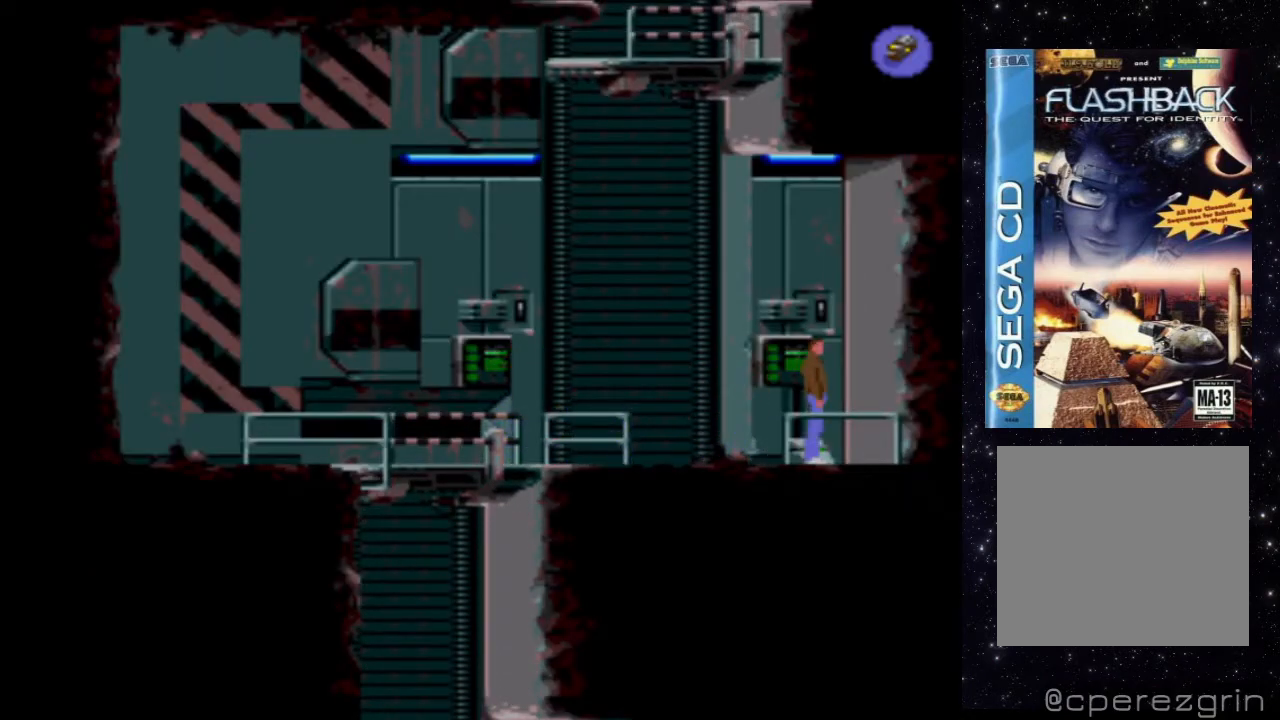
{"buttons": ["DPAD_LEFT"], "events": [[100, "DPAD_LEFT", "down"]]}
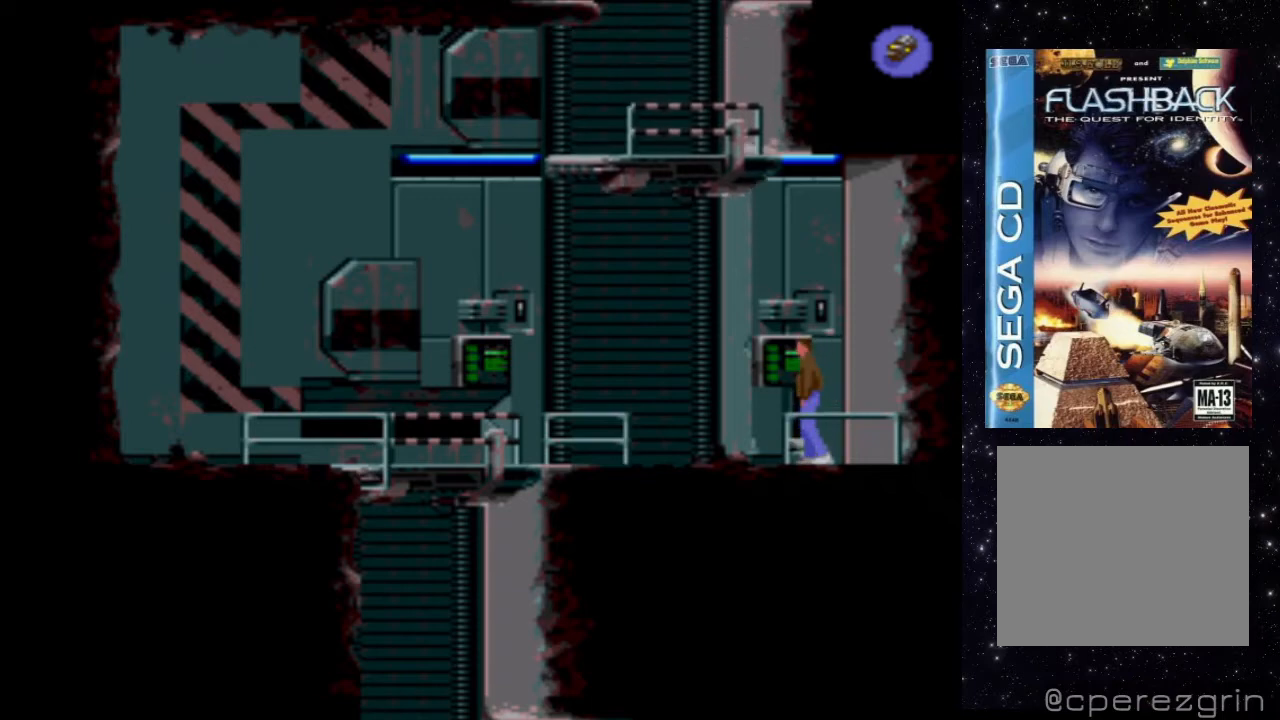
{"buttons": [], "events": [[420, "DPAD_LEFT", "up"]]}
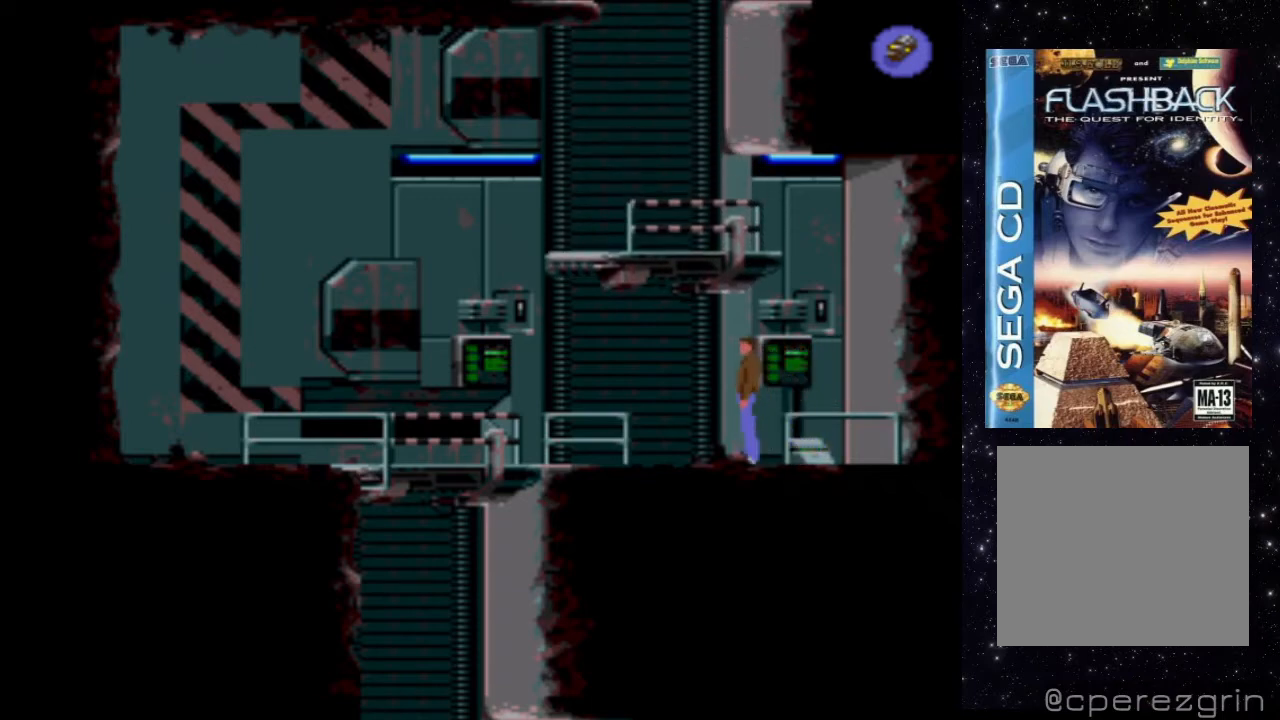
{"buttons": [], "events": []}
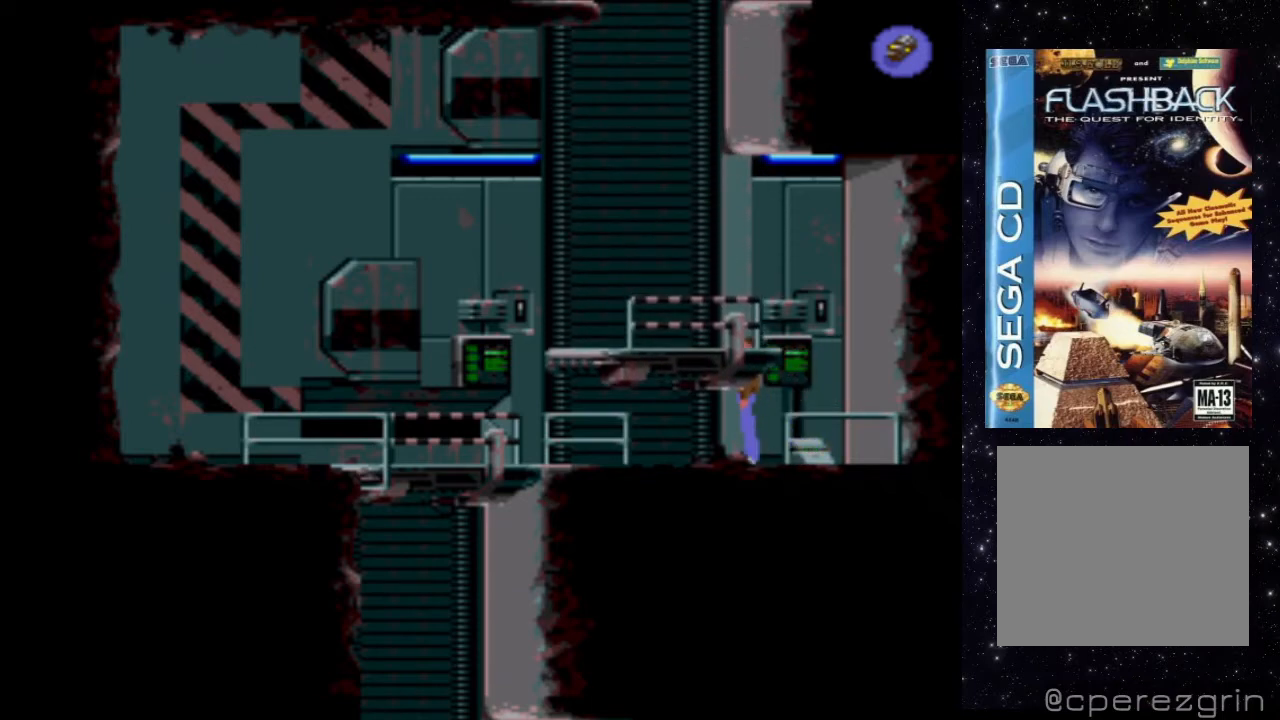
{"buttons": ["X"], "events": [[220, "X", "down"]]}
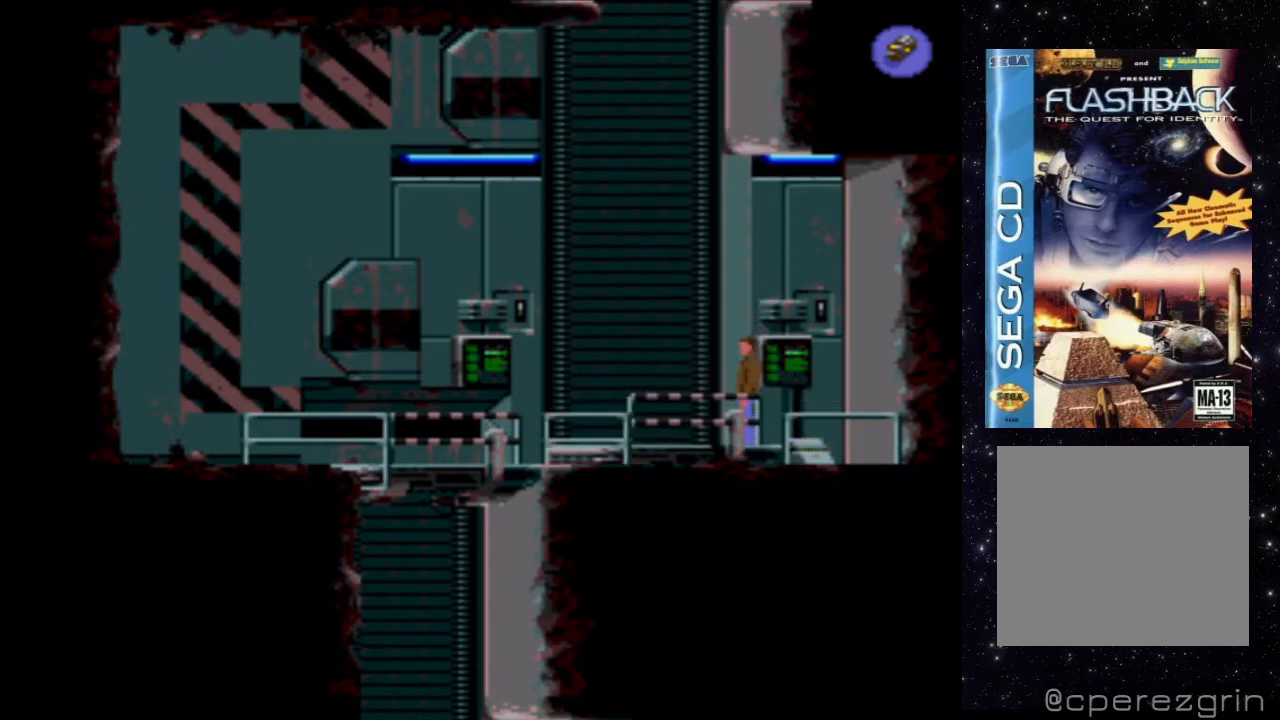
{"buttons": [], "events": [[80, "DPAD_UP", "down"], [460, "DPAD_UP", "up"], [500, "X", "up"]]}
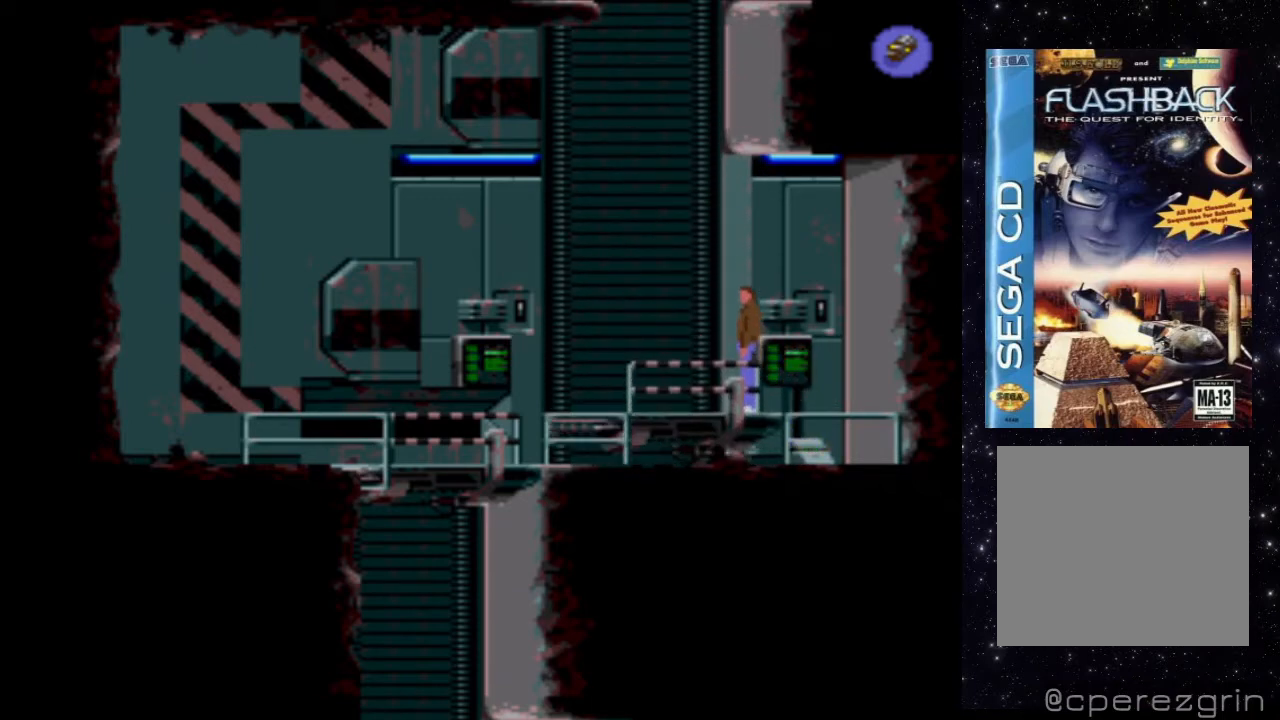
{"buttons": [], "events": []}
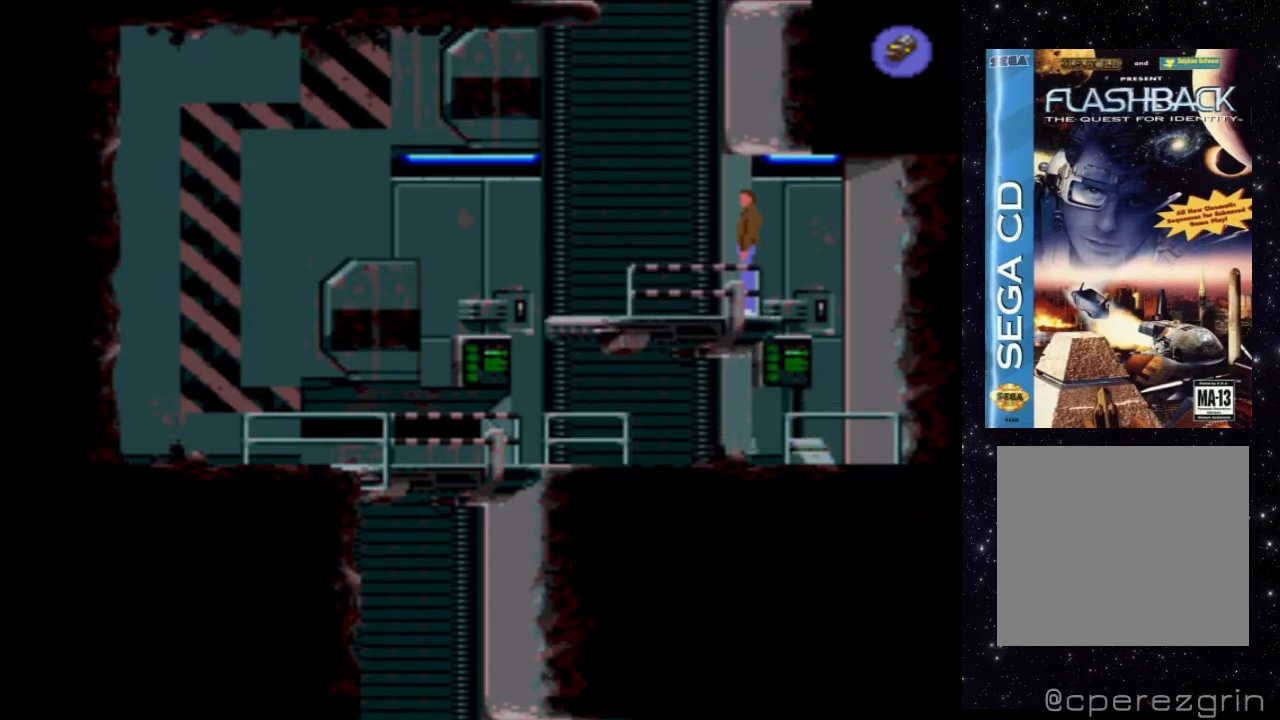
{"buttons": [], "events": []}
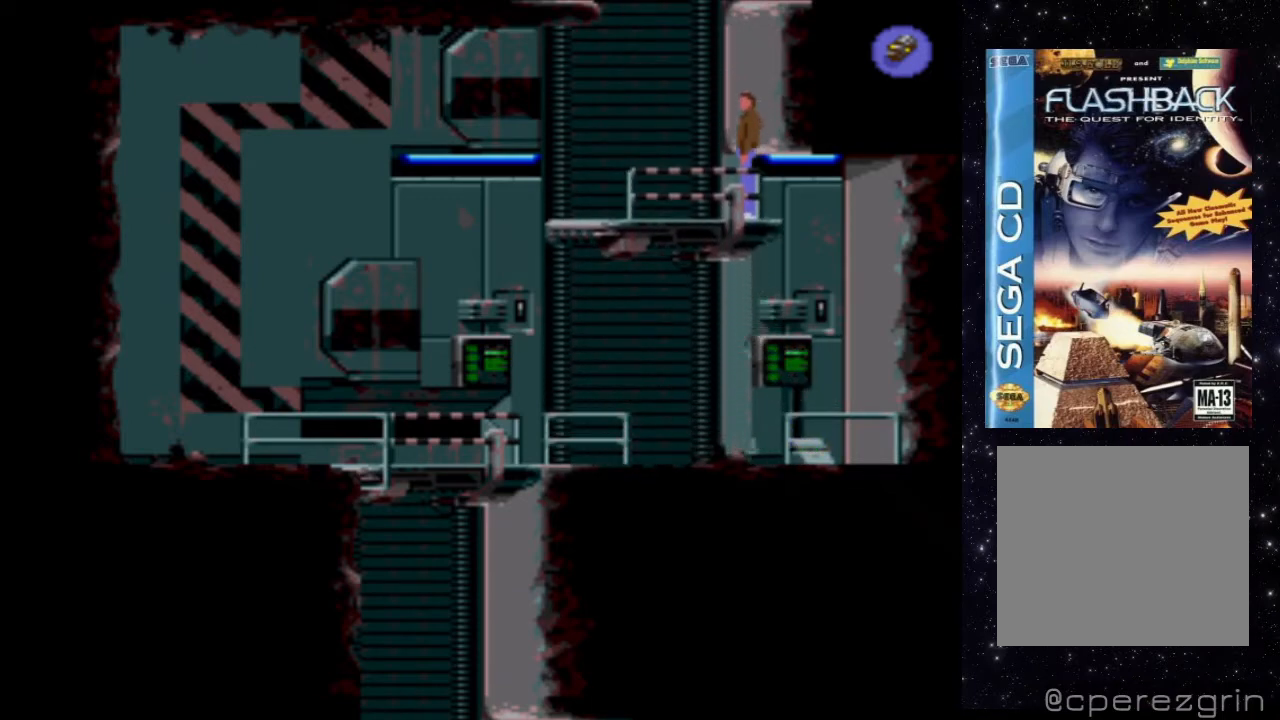
{"buttons": [], "events": []}
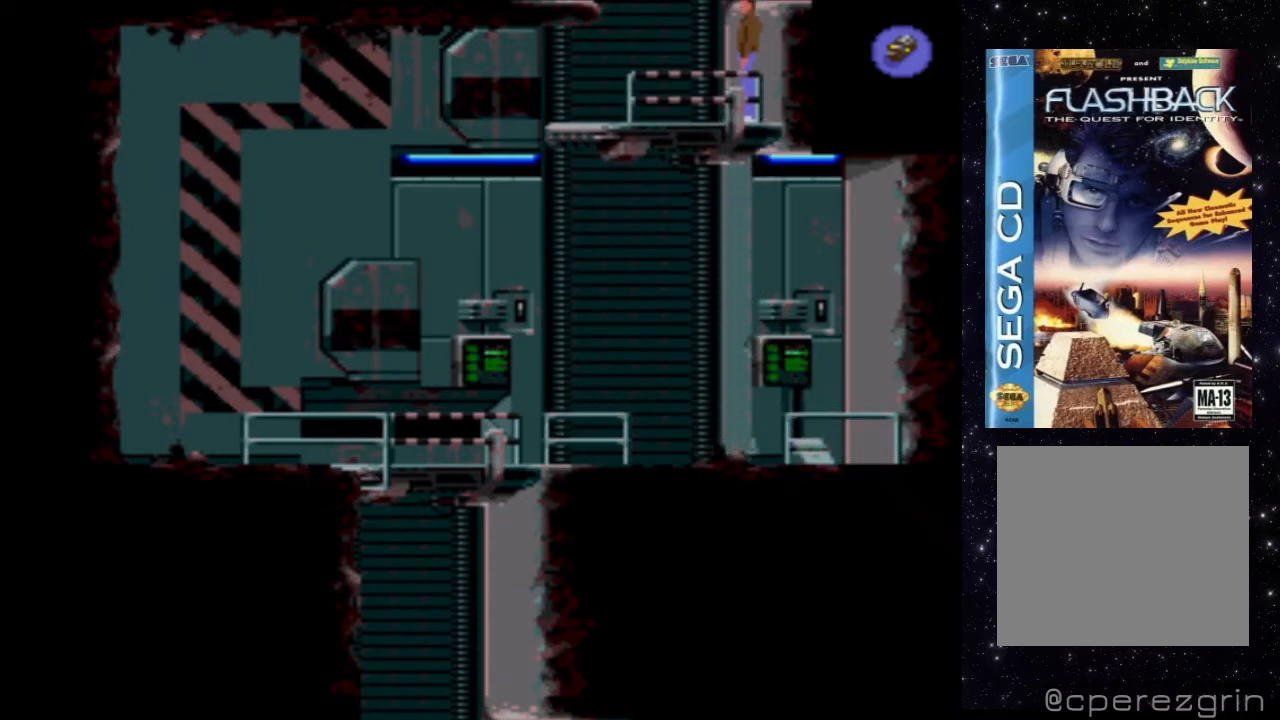
{"buttons": [], "events": []}
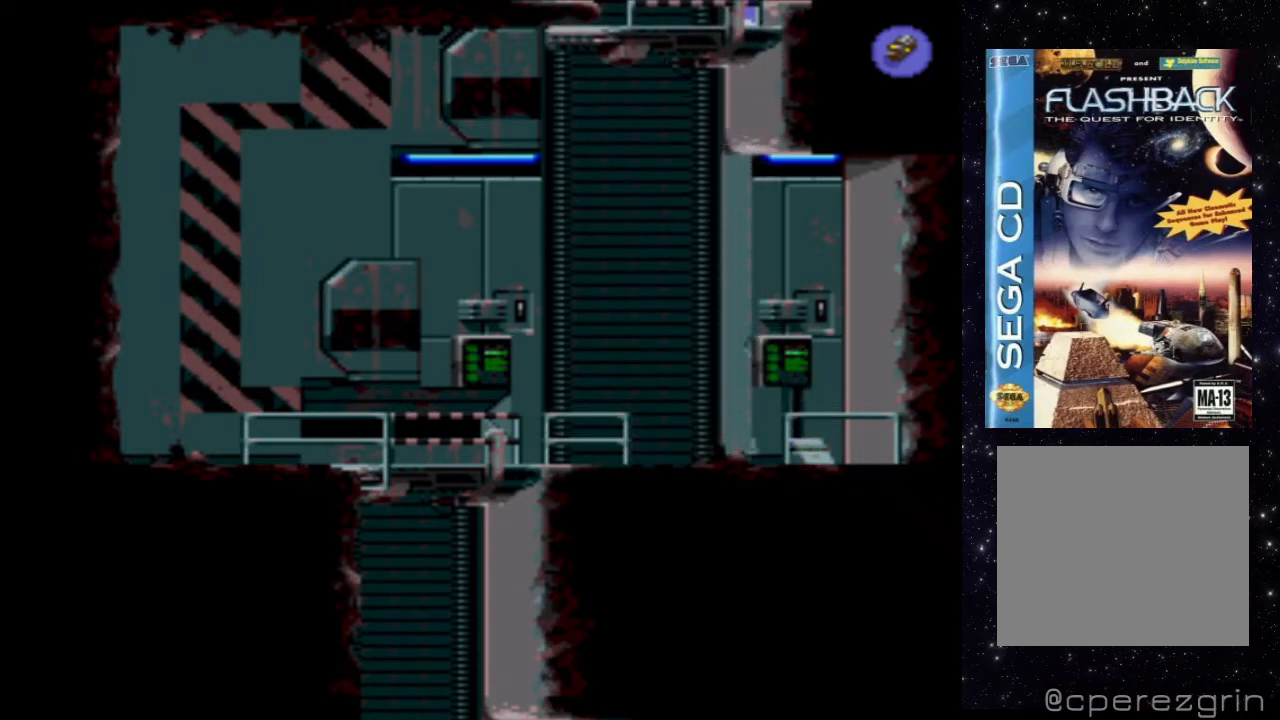
{"buttons": [], "events": []}
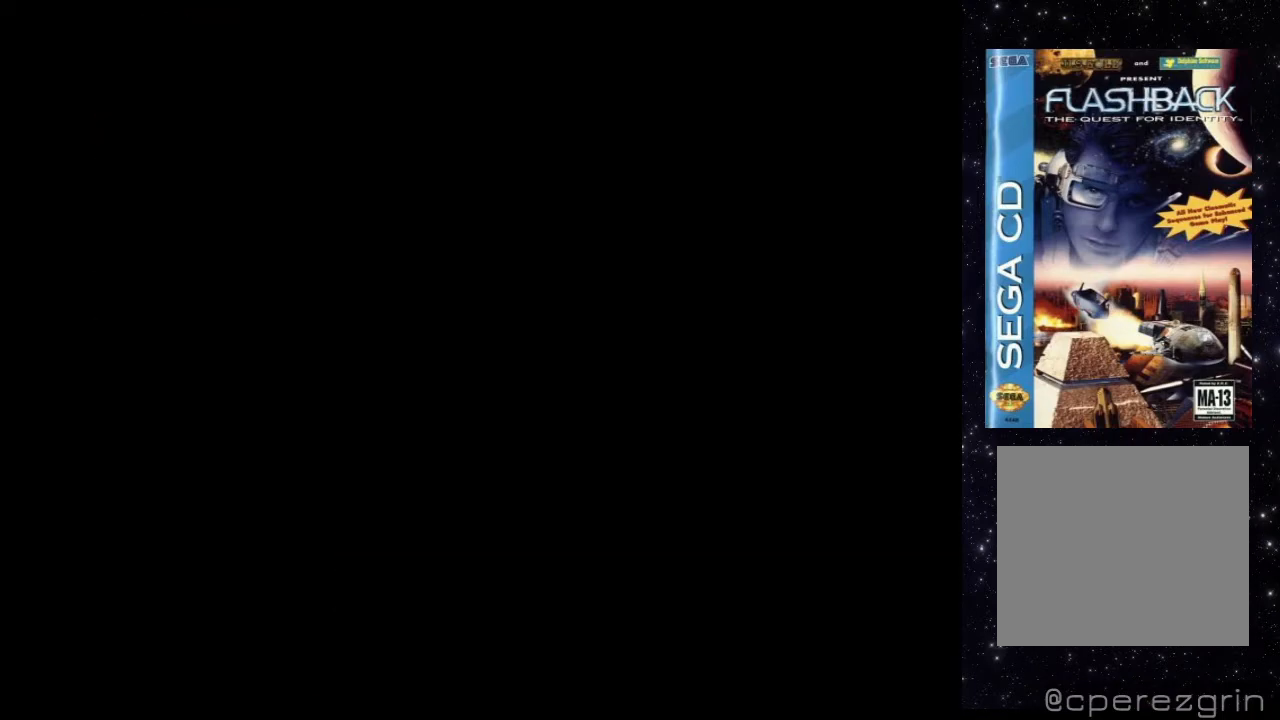
{"buttons": [], "events": []}
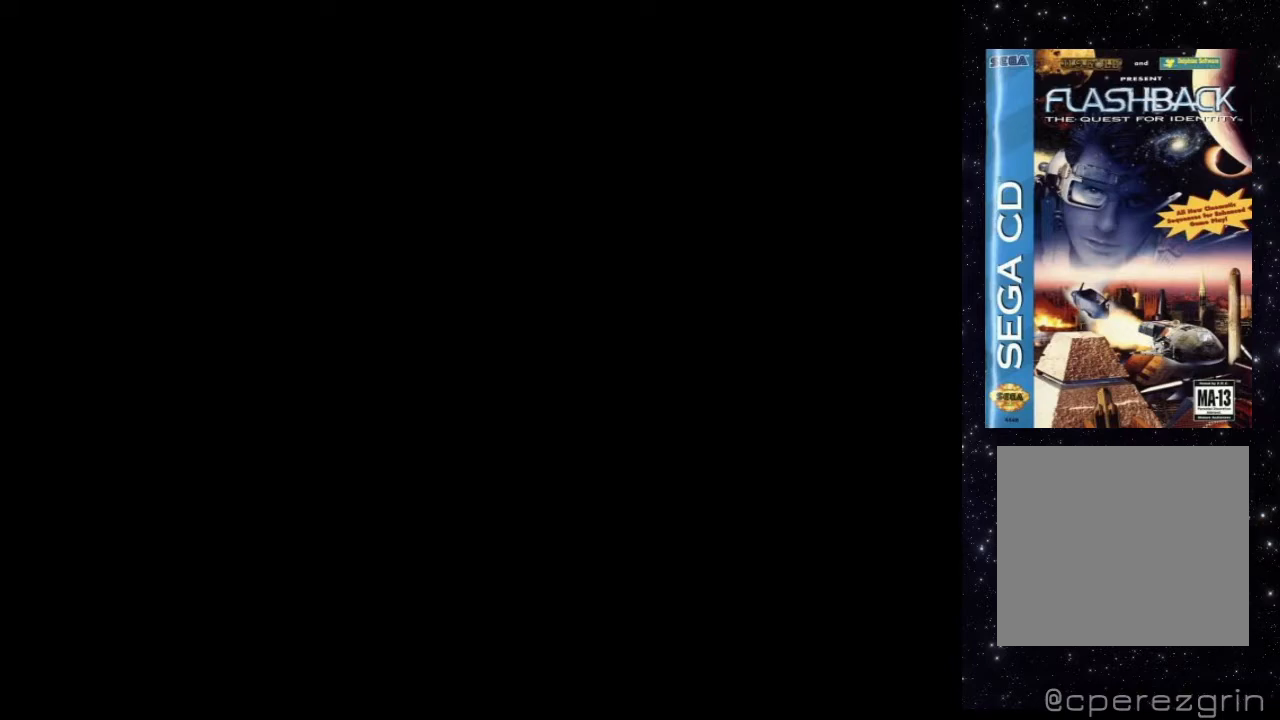
{"buttons": [], "events": []}
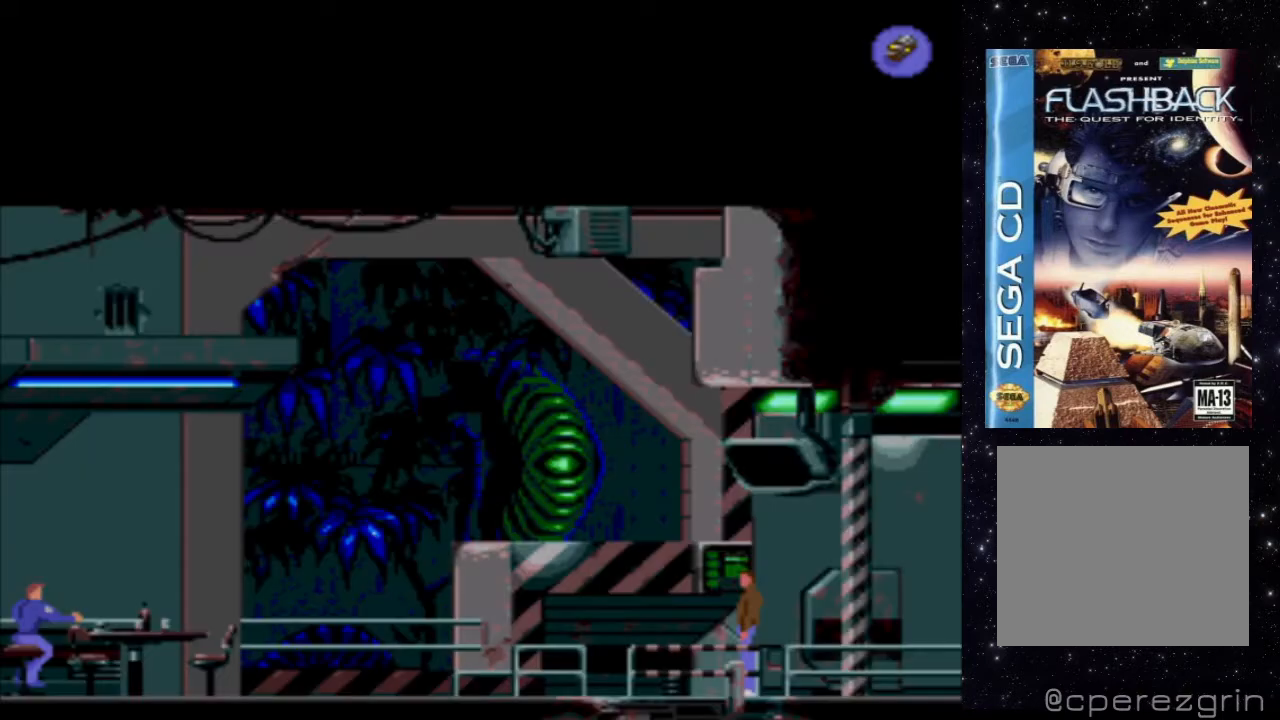
{"buttons": [], "events": []}
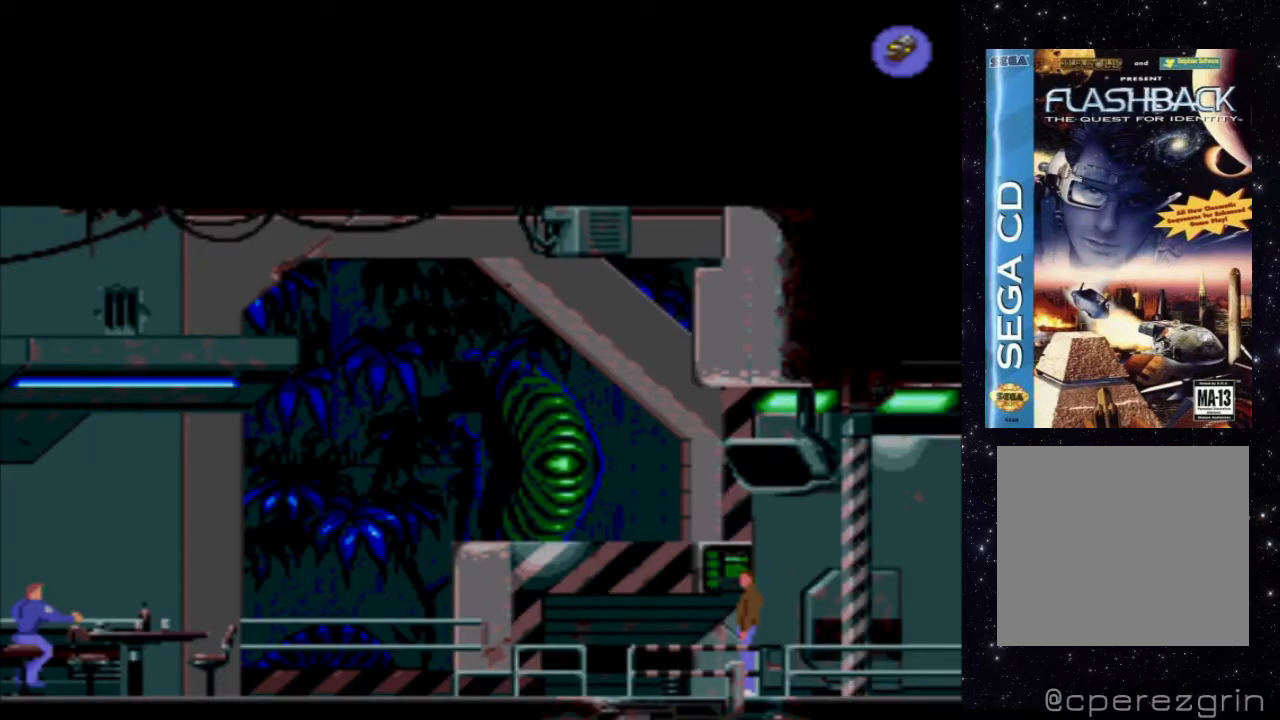
{"buttons": ["X", "DPAD_LEFT"], "events": [[60, "DPAD_LEFT", "down"], [180, "X", "down"]]}
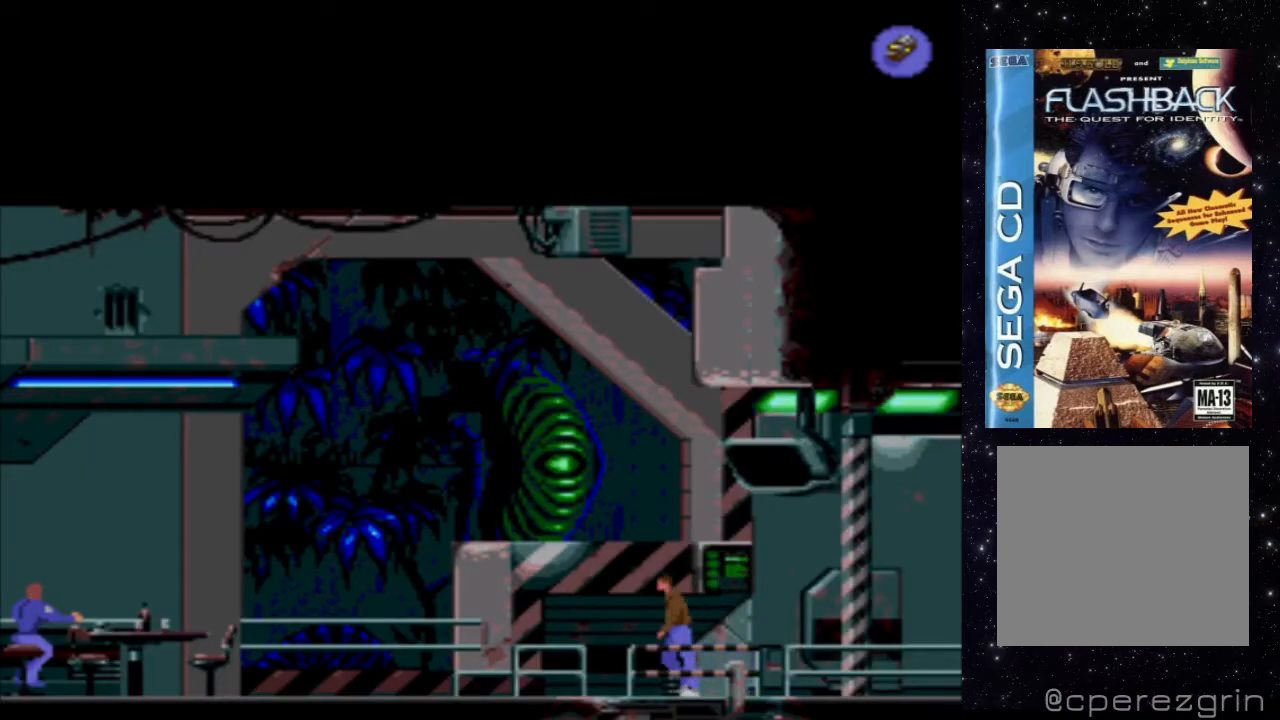
{"buttons": ["X", "DPAD_LEFT"], "events": []}
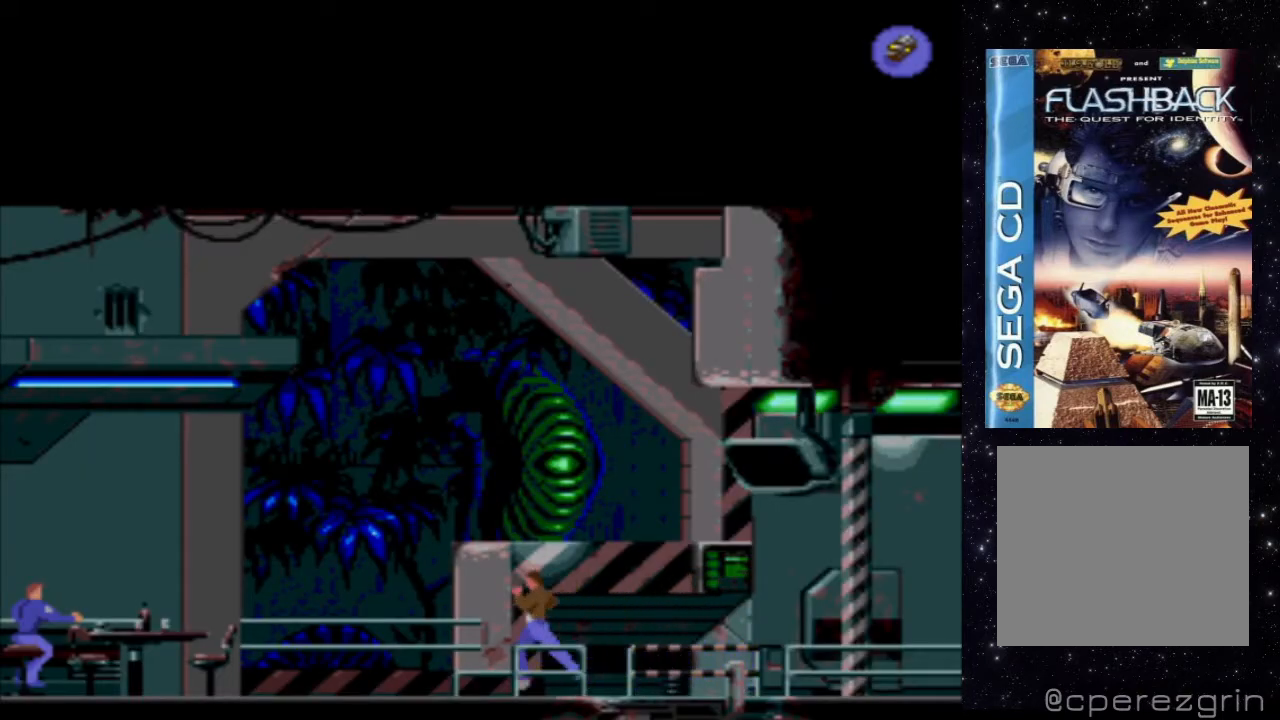
{"buttons": ["X", "DPAD_LEFT"], "events": []}
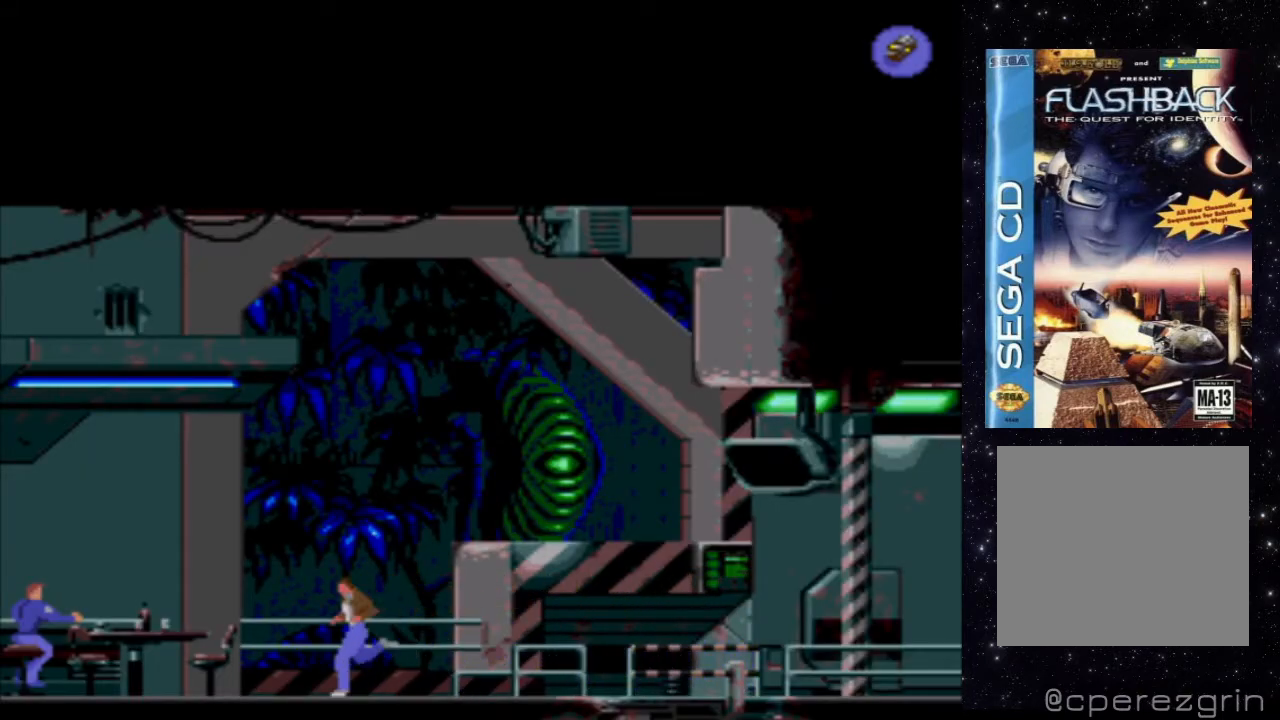
{"buttons": ["X", "DPAD_LEFT"], "events": []}
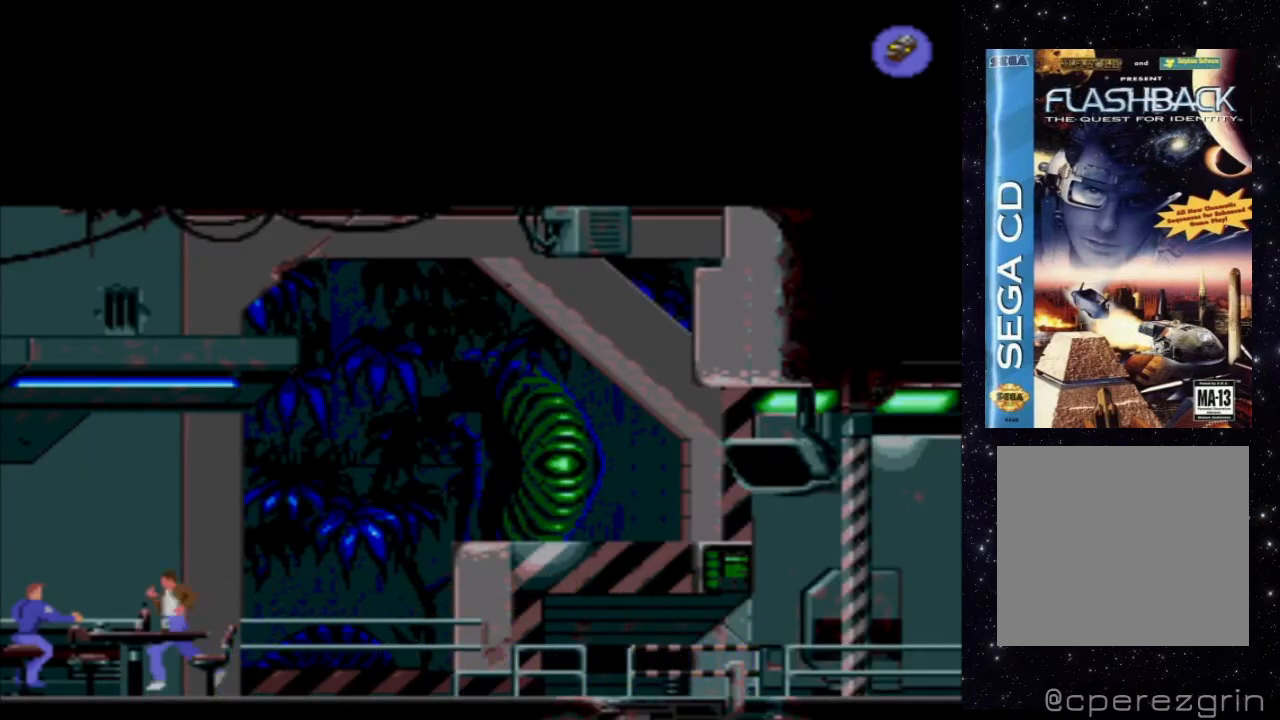
{"buttons": [], "events": [[440, "X", "up"], [500, "DPAD_LEFT", "up"]]}
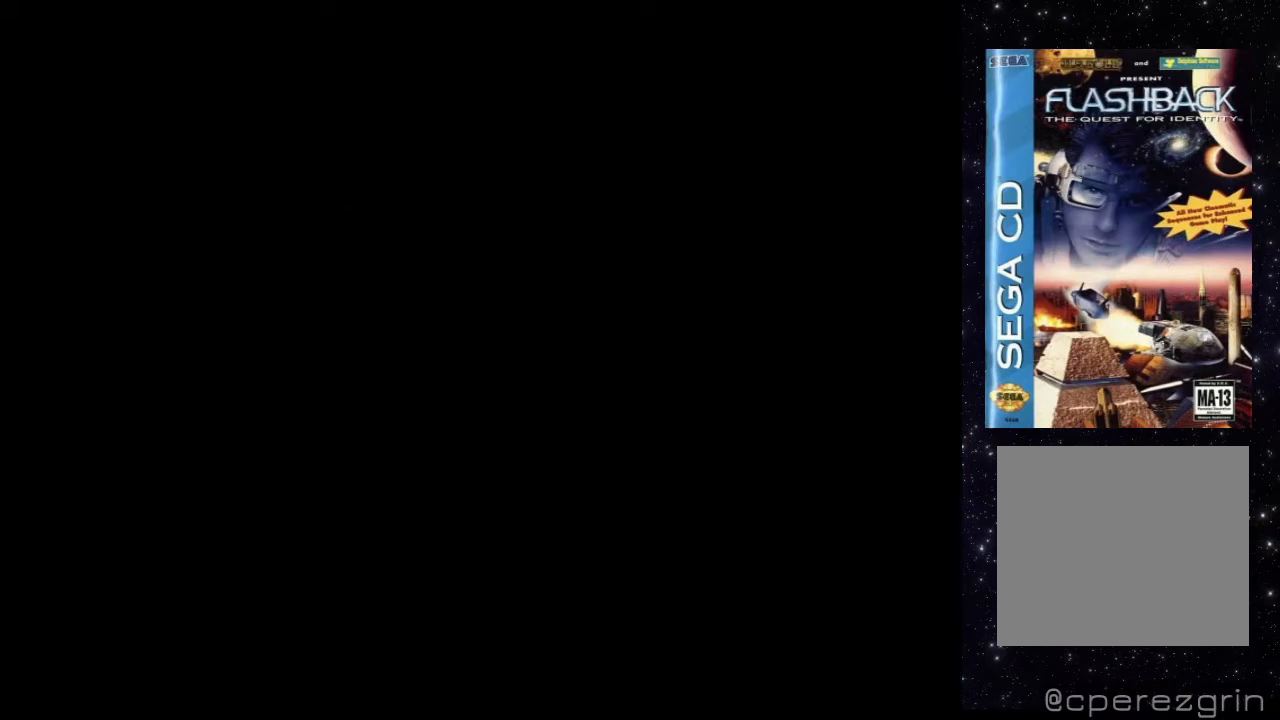
{"buttons": [], "events": []}
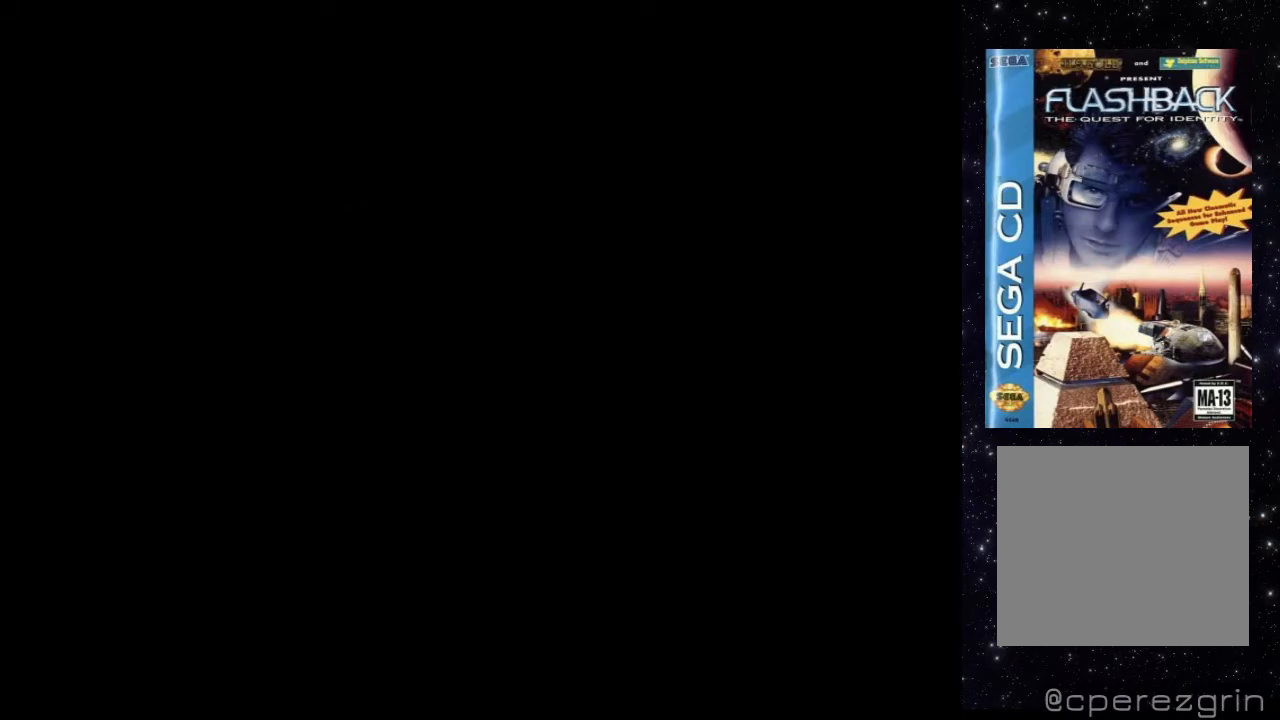
{"buttons": [], "events": []}
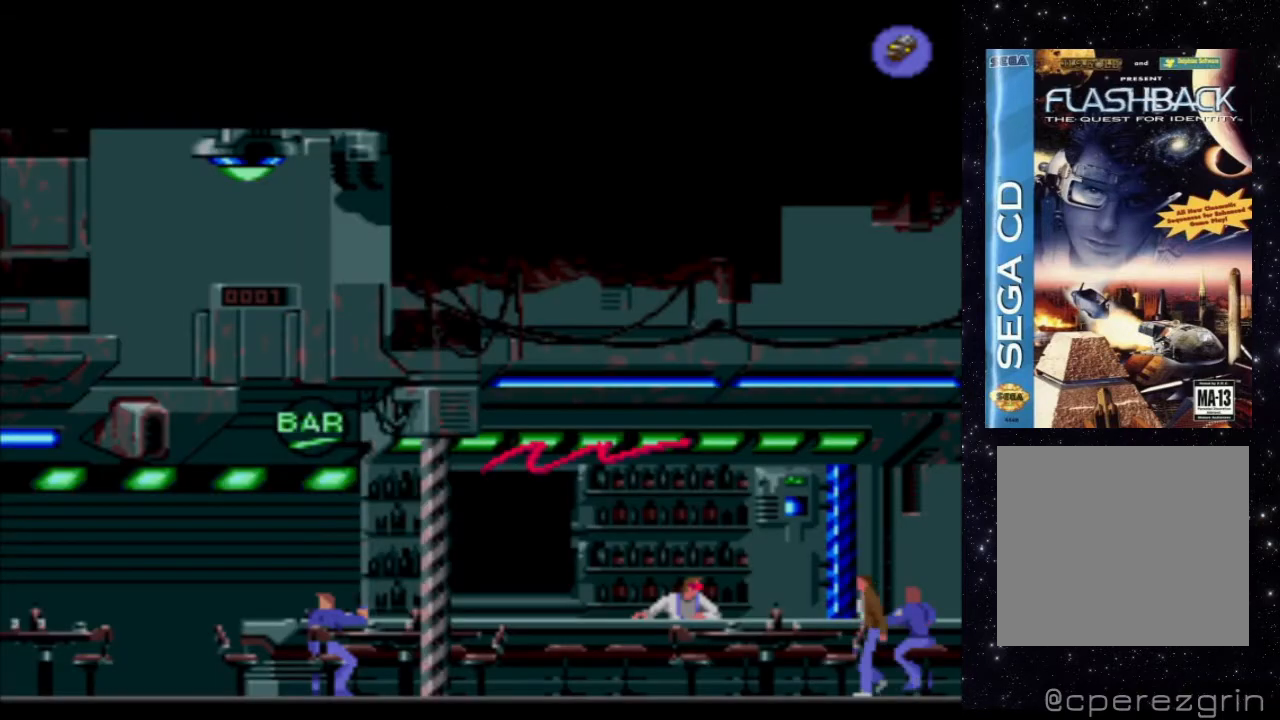
{"buttons": ["DPAD_LEFT"], "events": [[240, "DPAD_LEFT", "down"]]}
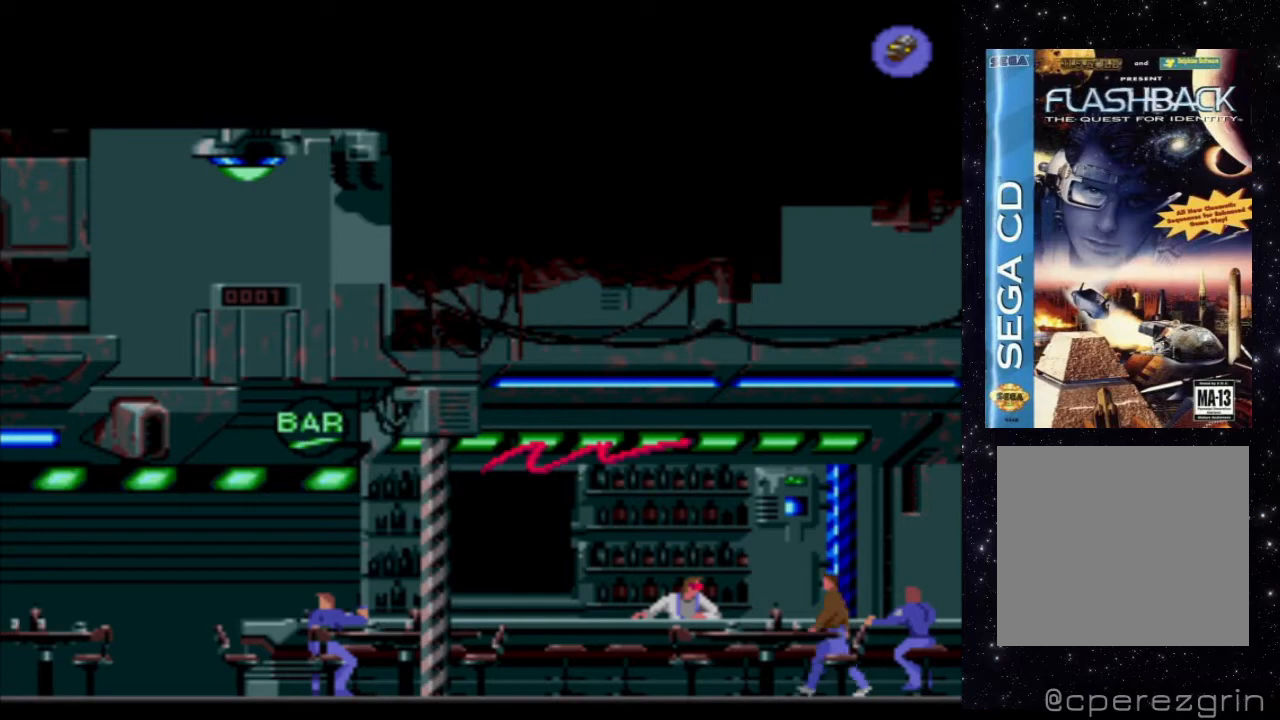
{"buttons": ["DPAD_LEFT"], "events": []}
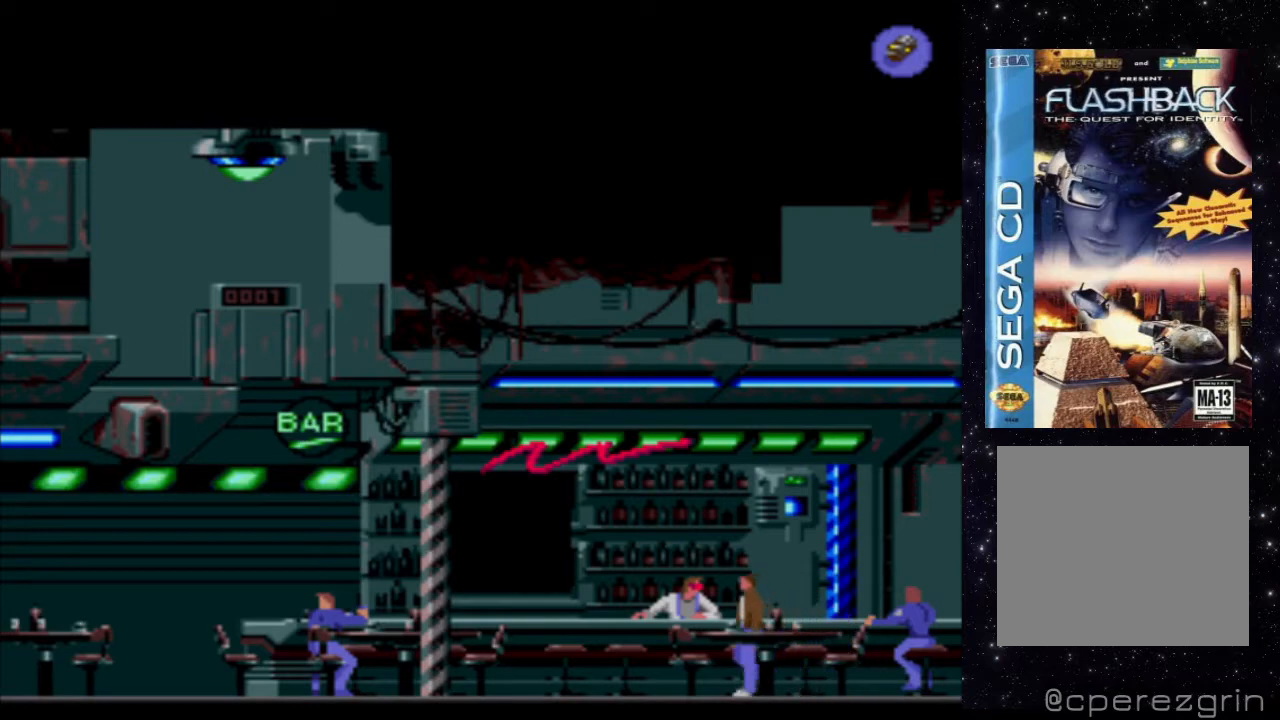
{"buttons": ["X"], "events": [[280, "DPAD_LEFT", "up"], [380, "X", "down"]]}
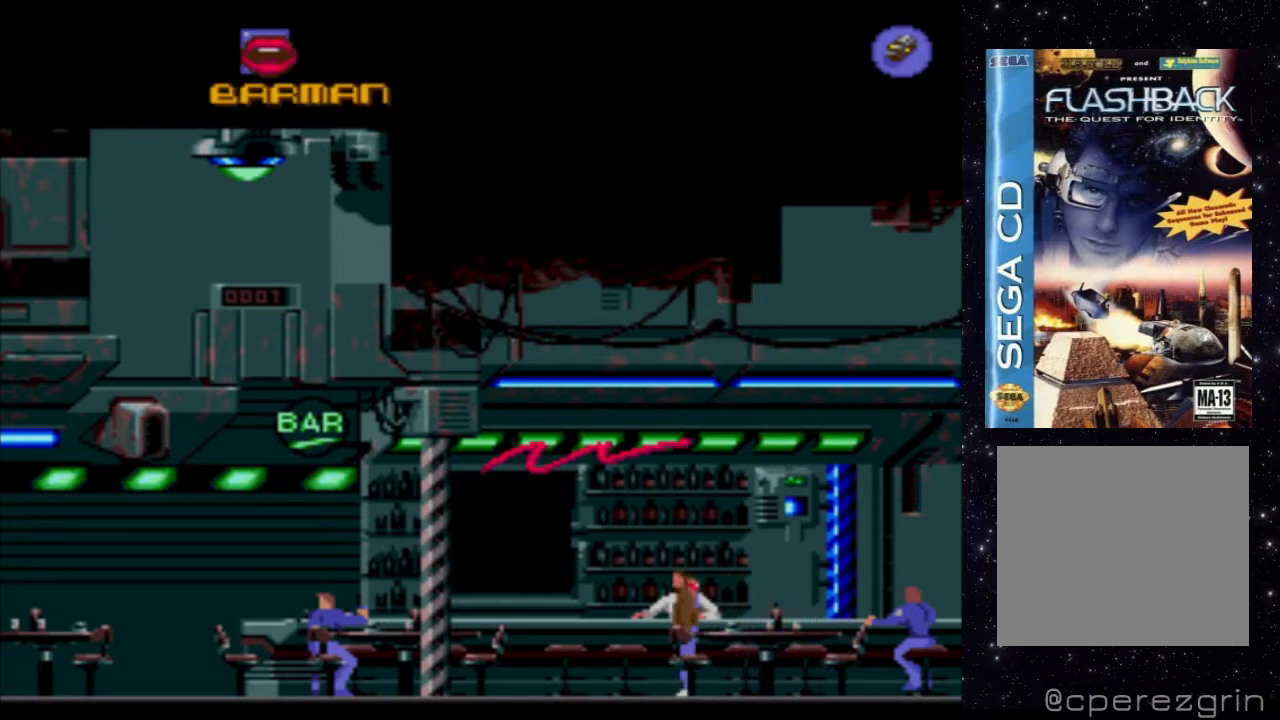
{"buttons": ["X"], "events": []}
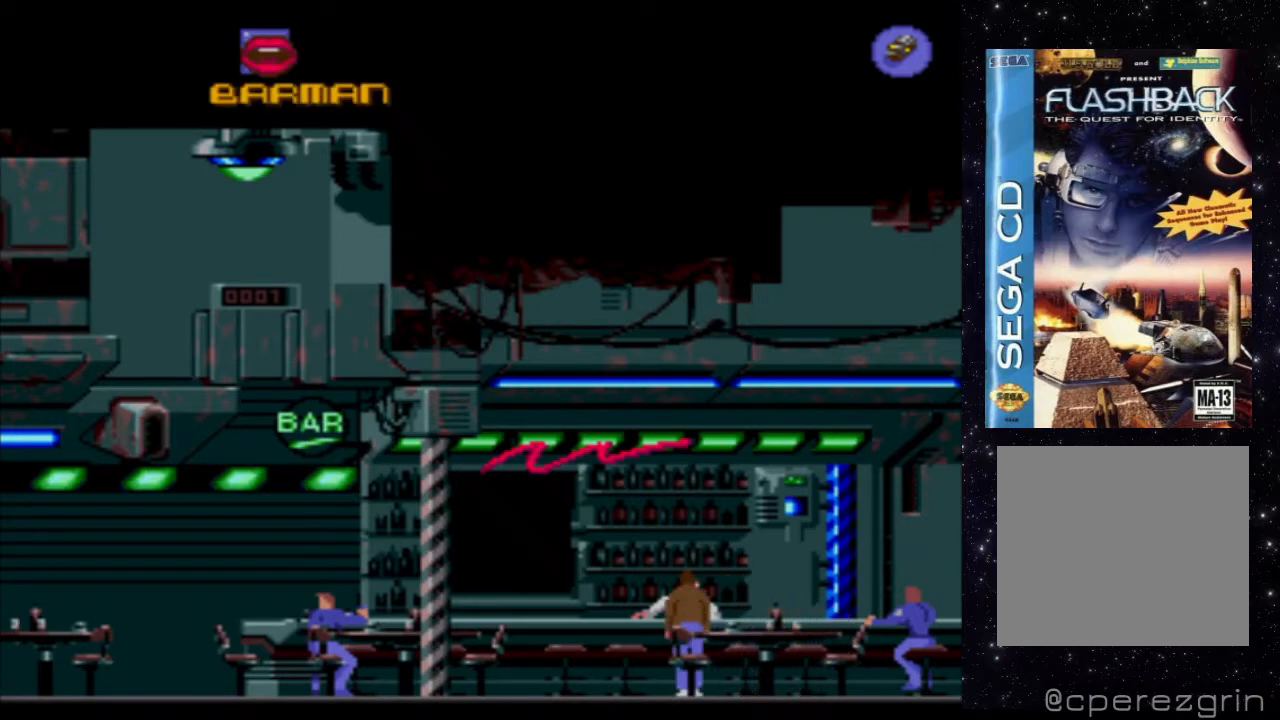
{"buttons": [], "events": [[220, "X", "up"]]}
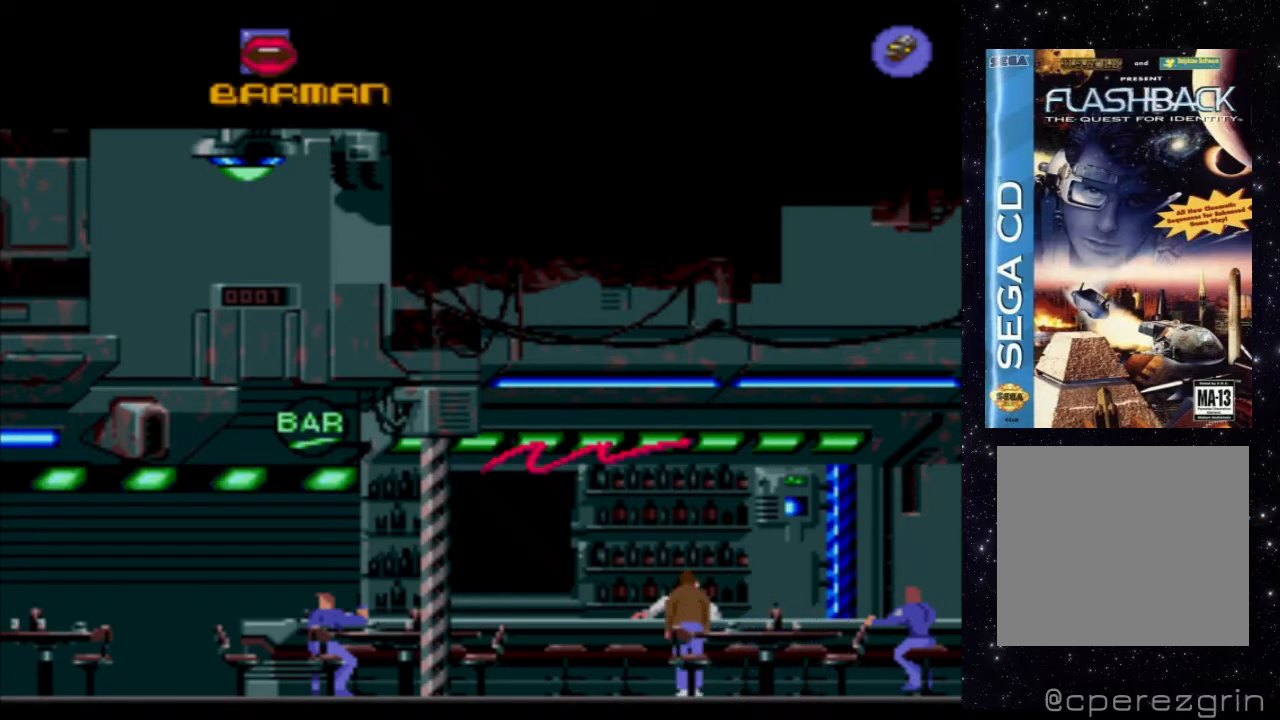
{"buttons": [], "events": []}